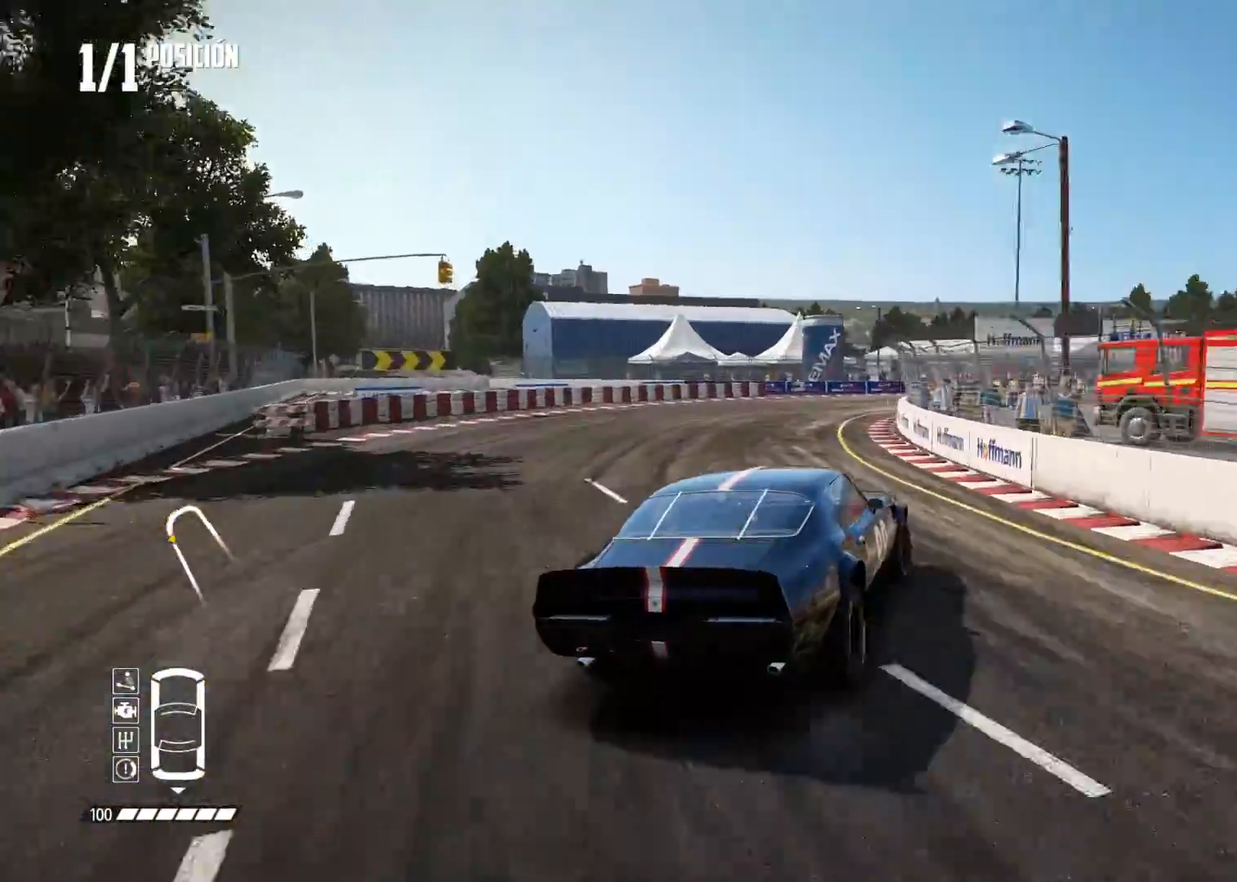
Gameplay with a controller (Xbox layout); each line is a JSON object with the inputs held at the frame after it. "events" lists button and stick changes between this image and that frame as [ms after this image, input, new state], when the widget could be followed in between.
{"buttons": [], "left_stick": "right", "right_stick": "center", "events": [[117, "left_stick", "center"], [200, "left_stick", "right"], [384, "R2", "up"]]}
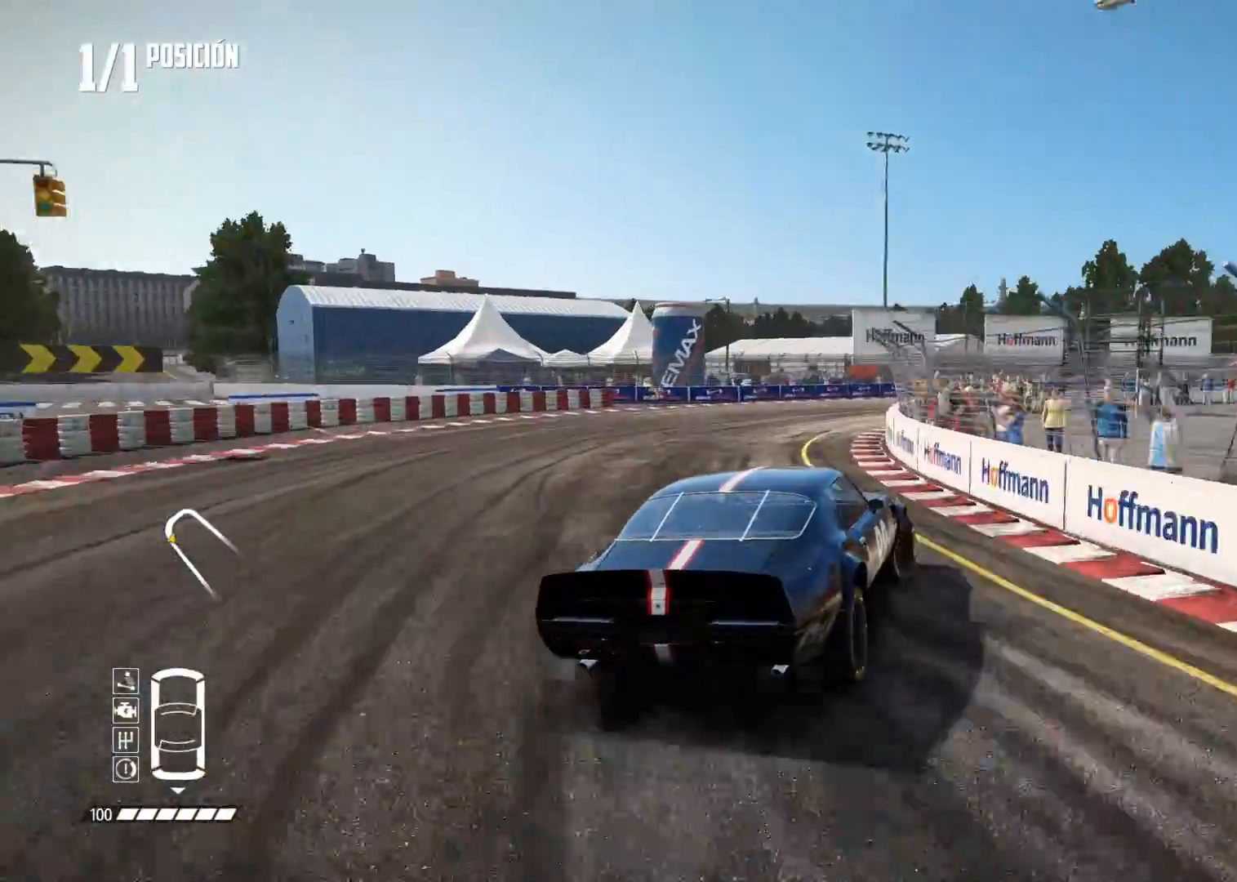
{"buttons": ["B"], "left_stick": "right", "right_stick": "center", "events": [[16, "R2", "down"], [50, "left_stick", "center"], [167, "left_stick", "right"], [350, "R2", "up"], [350, "left_stick", "center"], [383, "B", "down"], [450, "left_stick", "right"]]}
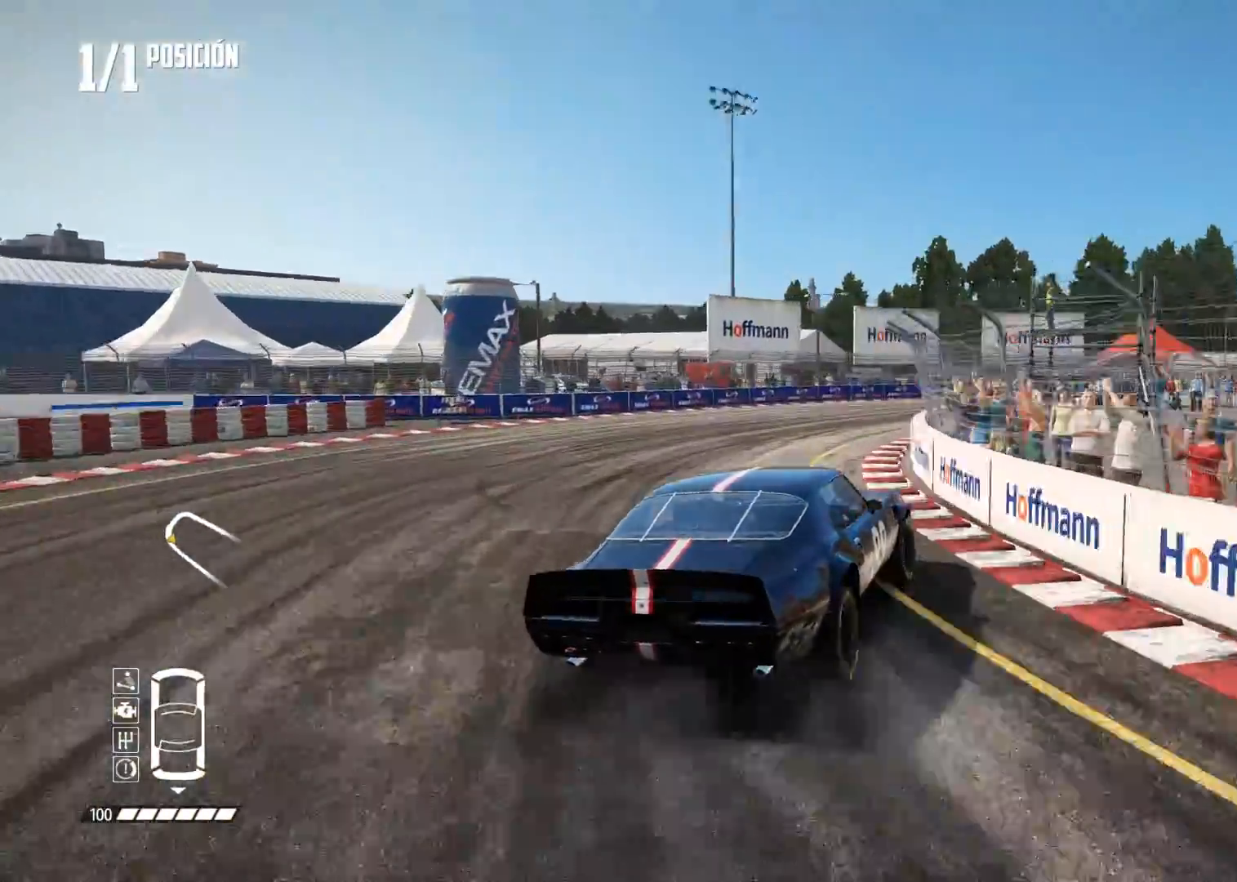
{"buttons": ["R2"], "left_stick": "right", "right_stick": "center", "events": [[100, "left_stick", "center"], [150, "B", "up"], [200, "R2", "down"], [200, "left_stick", "right"], [351, "left_stick", "center"], [434, "left_stick", "right"]]}
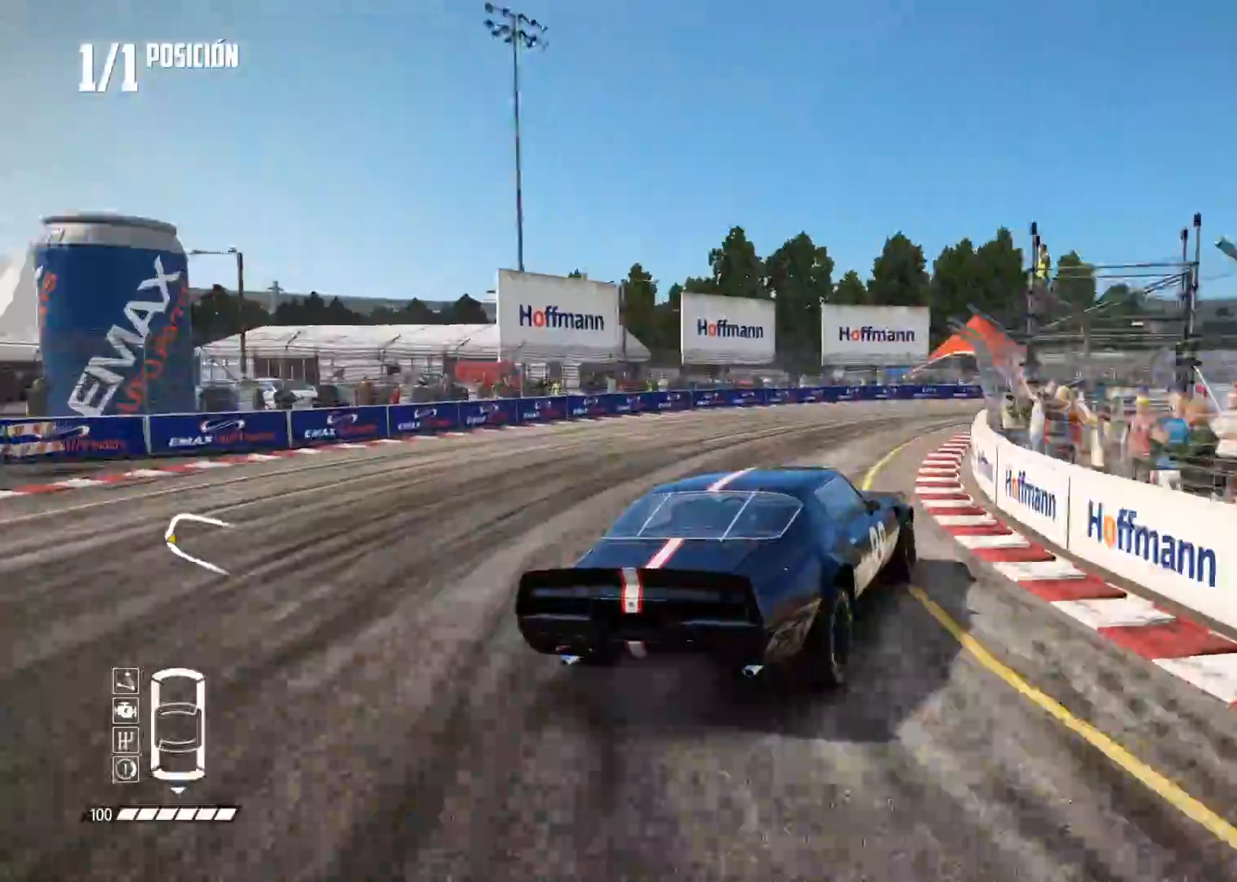
{"buttons": ["R2"], "left_stick": "center", "right_stick": "center", "events": [[100, "left_stick", "center"], [283, "left_stick", "right"], [317, "R2", "up"], [367, "R2", "down"], [467, "left_stick", "center"]]}
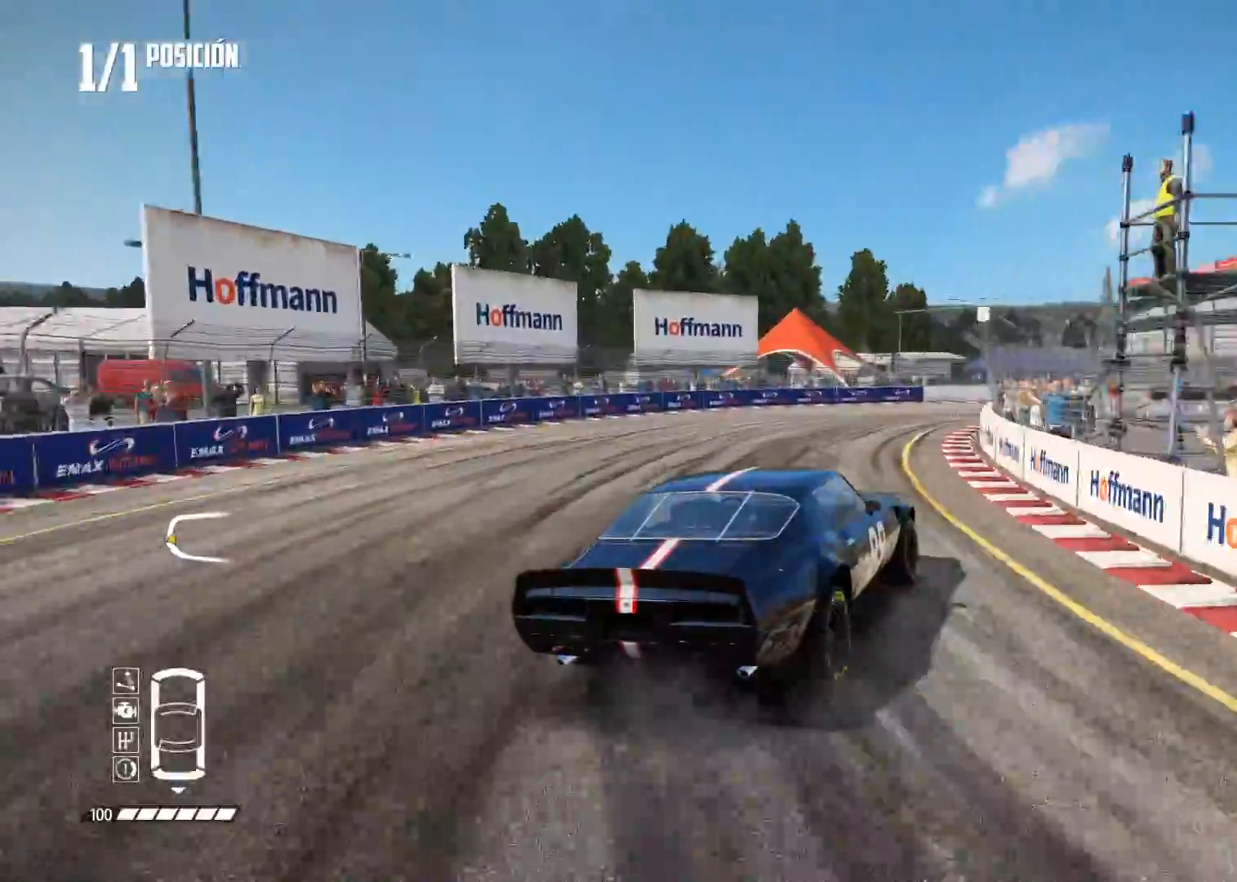
{"buttons": ["R2"], "left_stick": "right", "right_stick": "center", "events": [[334, "left_stick", "right"], [367, "R2", "up"], [417, "R2", "down"]]}
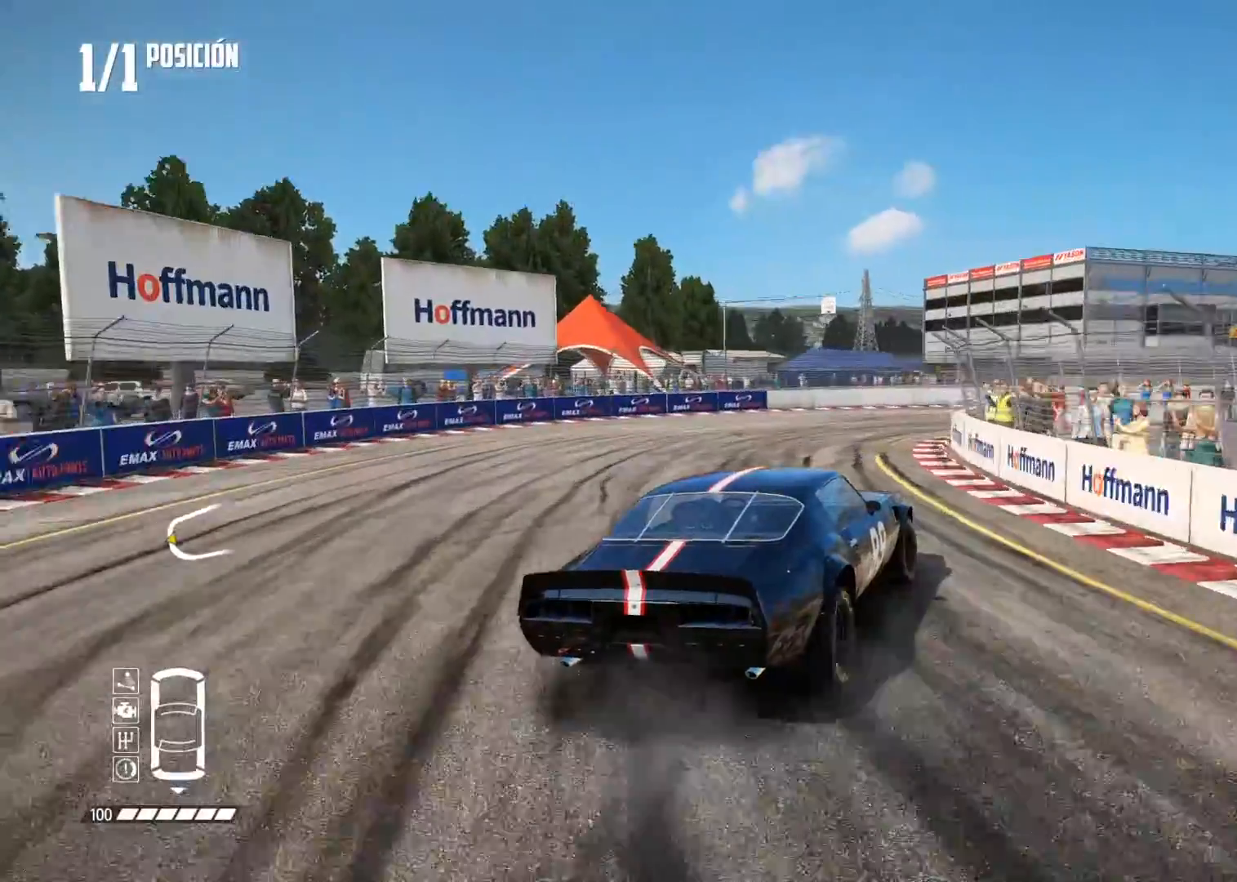
{"buttons": ["R2"], "left_stick": "center", "right_stick": "center", "events": [[50, "R2", "up"], [100, "R2", "down"], [233, "R2", "up"], [267, "left_stick", "center"], [300, "R2", "down"], [350, "left_stick", "right"], [417, "R2", "up"], [467, "R2", "down"], [467, "left_stick", "center"]]}
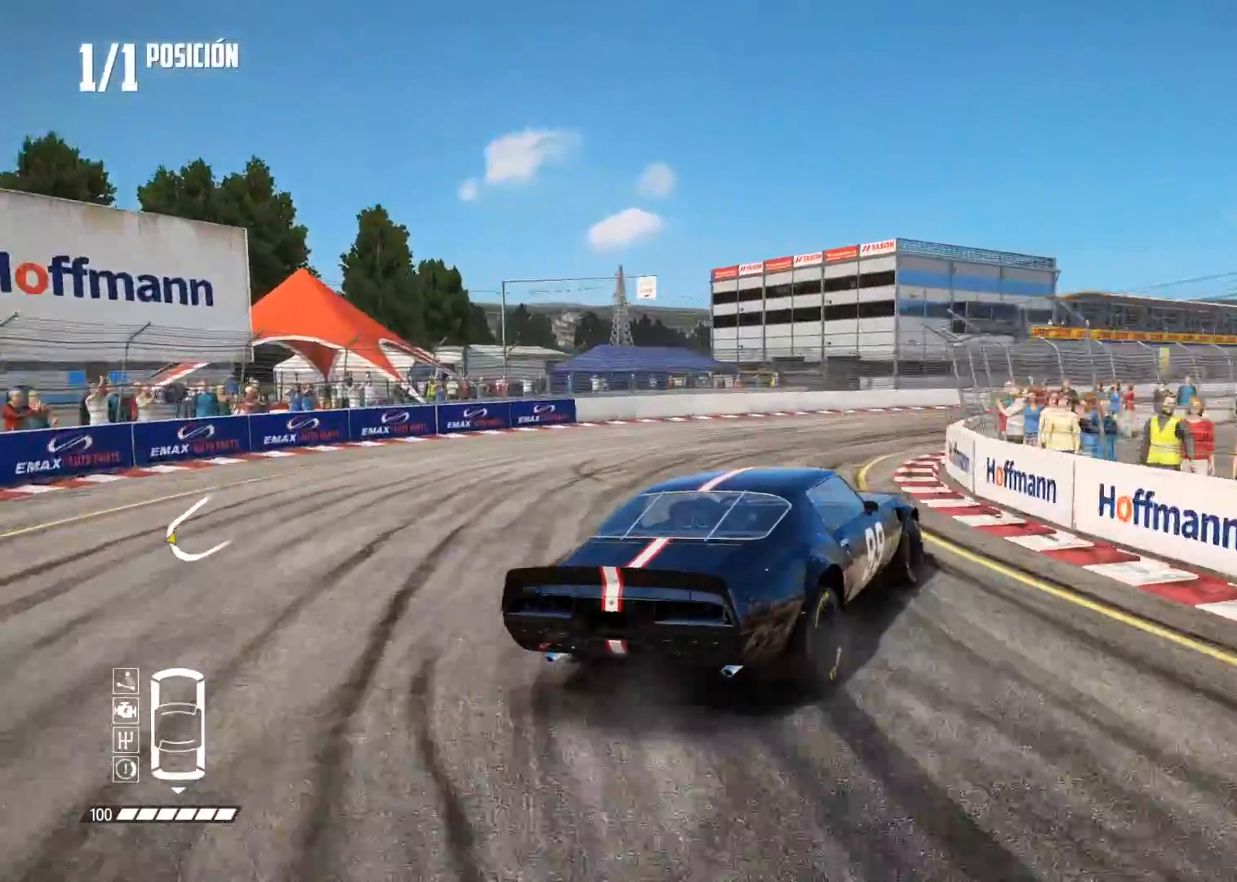
{"buttons": ["R2"], "left_stick": "left", "right_stick": "center", "events": [[117, "R2", "up"], [167, "R2", "down"], [250, "left_stick", "left"], [434, "left_stick", "center"], [501, "left_stick", "left"]]}
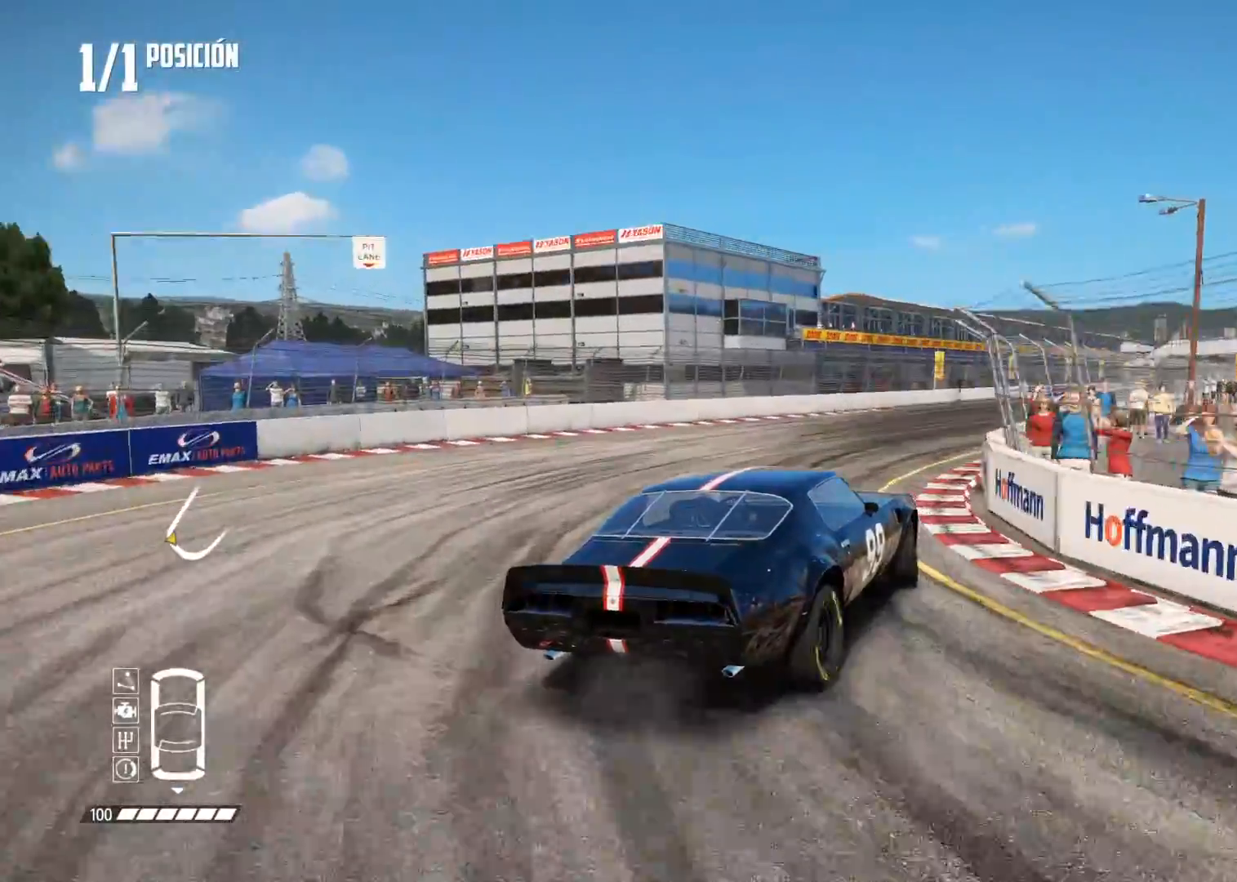
{"buttons": ["R2"], "left_stick": "center", "right_stick": "center", "events": [[350, "left_stick", "center"]]}
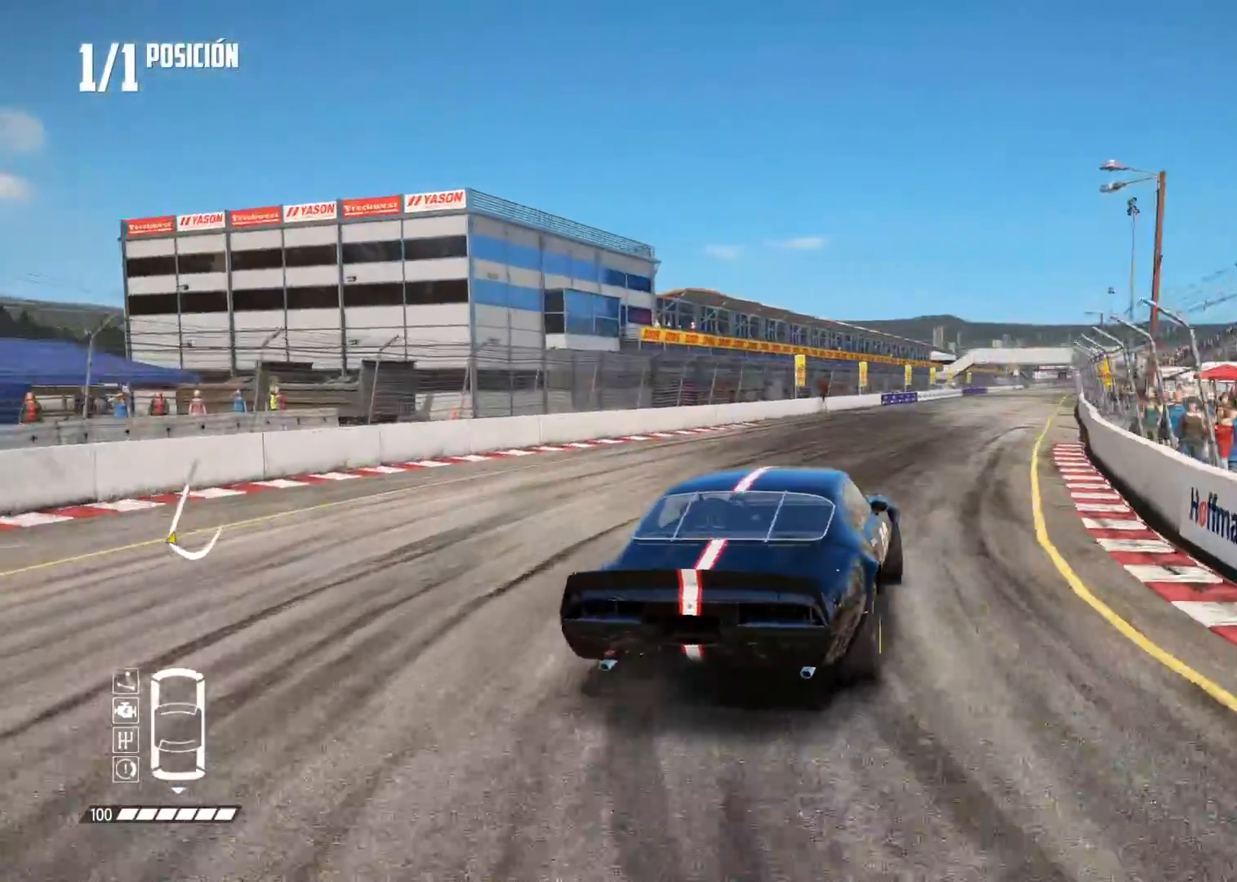
{"buttons": ["R2"], "left_stick": "center", "right_stick": "center", "events": [[150, "left_stick", "left"], [267, "left_stick", "center"]]}
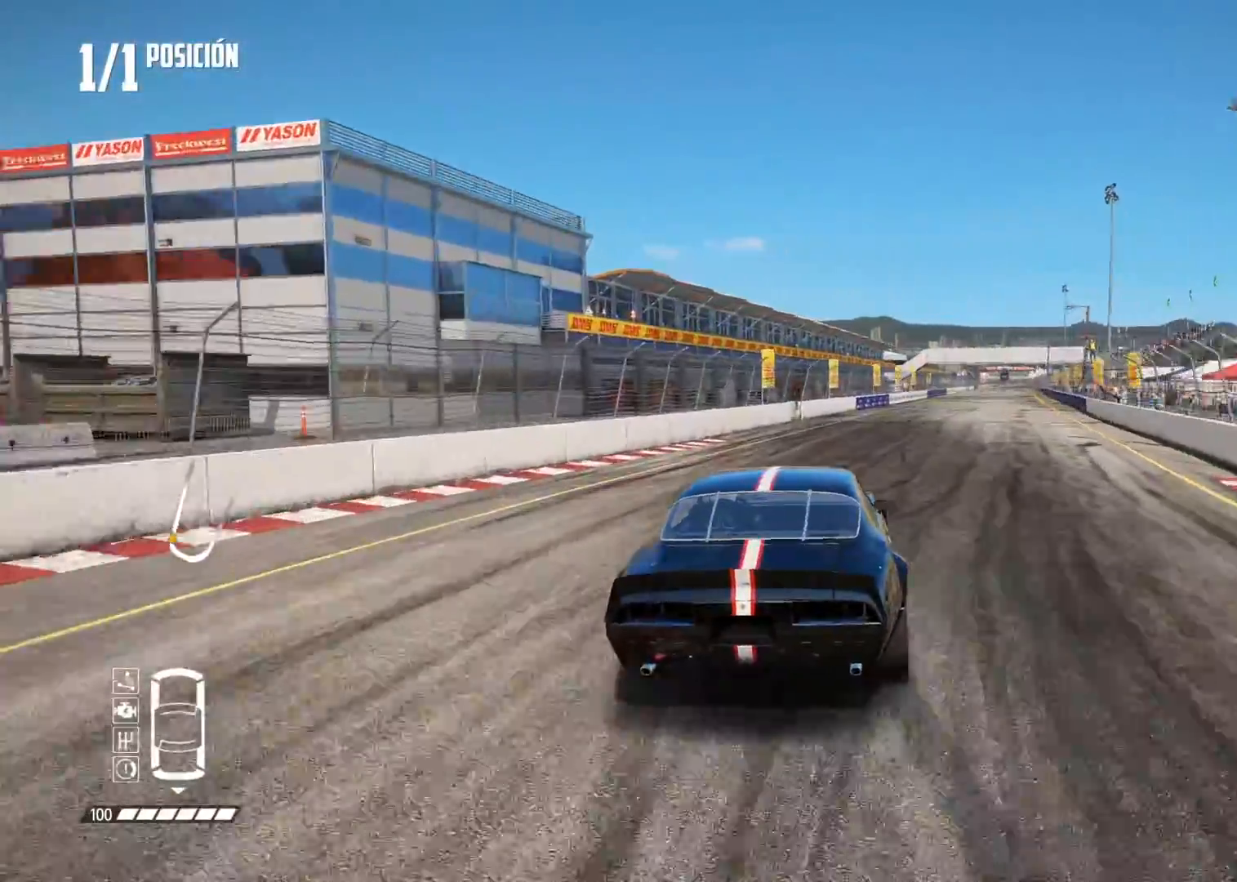
{"buttons": ["R2"], "left_stick": "center", "right_stick": "center", "events": [[100, "left_stick", "left"], [200, "left_stick", "center"], [383, "left_stick", "left"], [467, "left_stick", "center"]]}
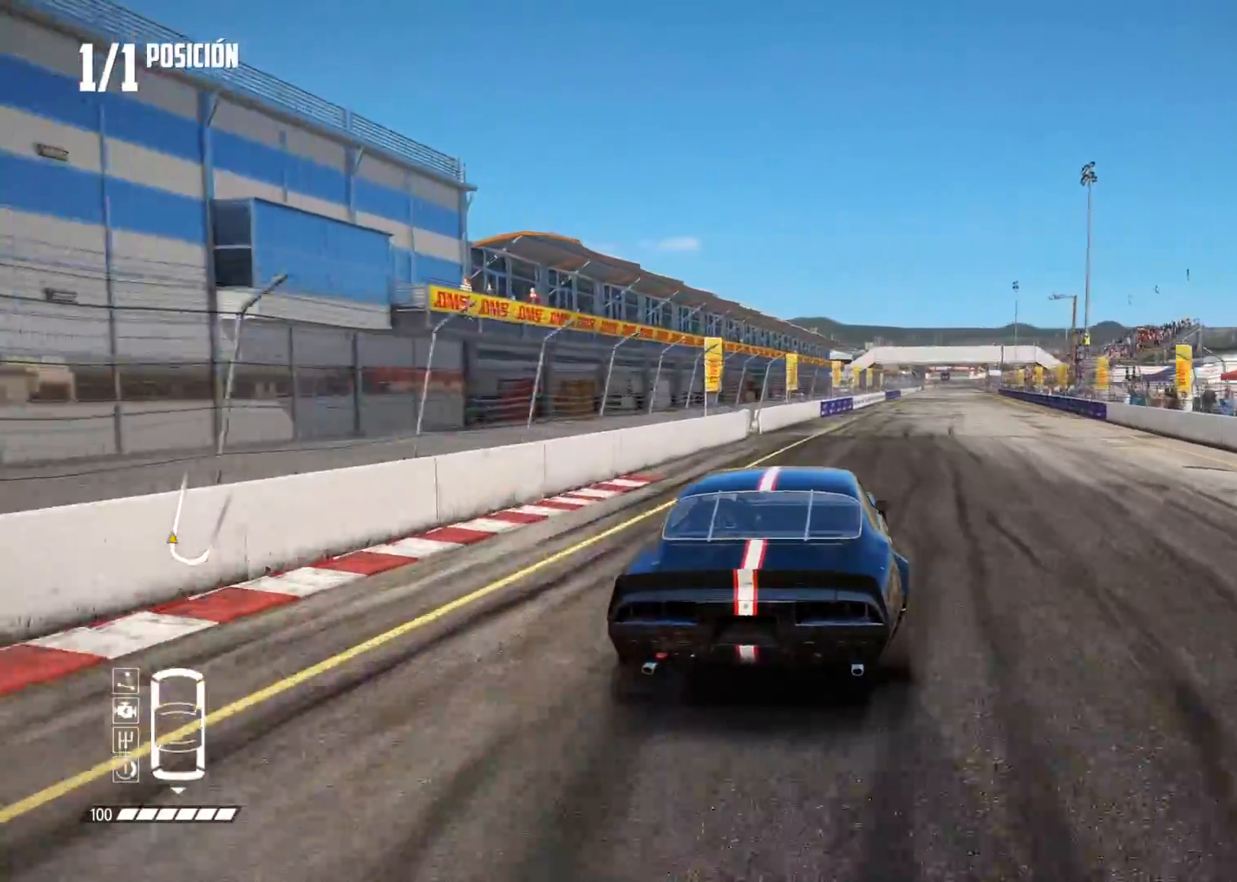
{"buttons": ["R2"], "left_stick": "center", "right_stick": "center", "events": []}
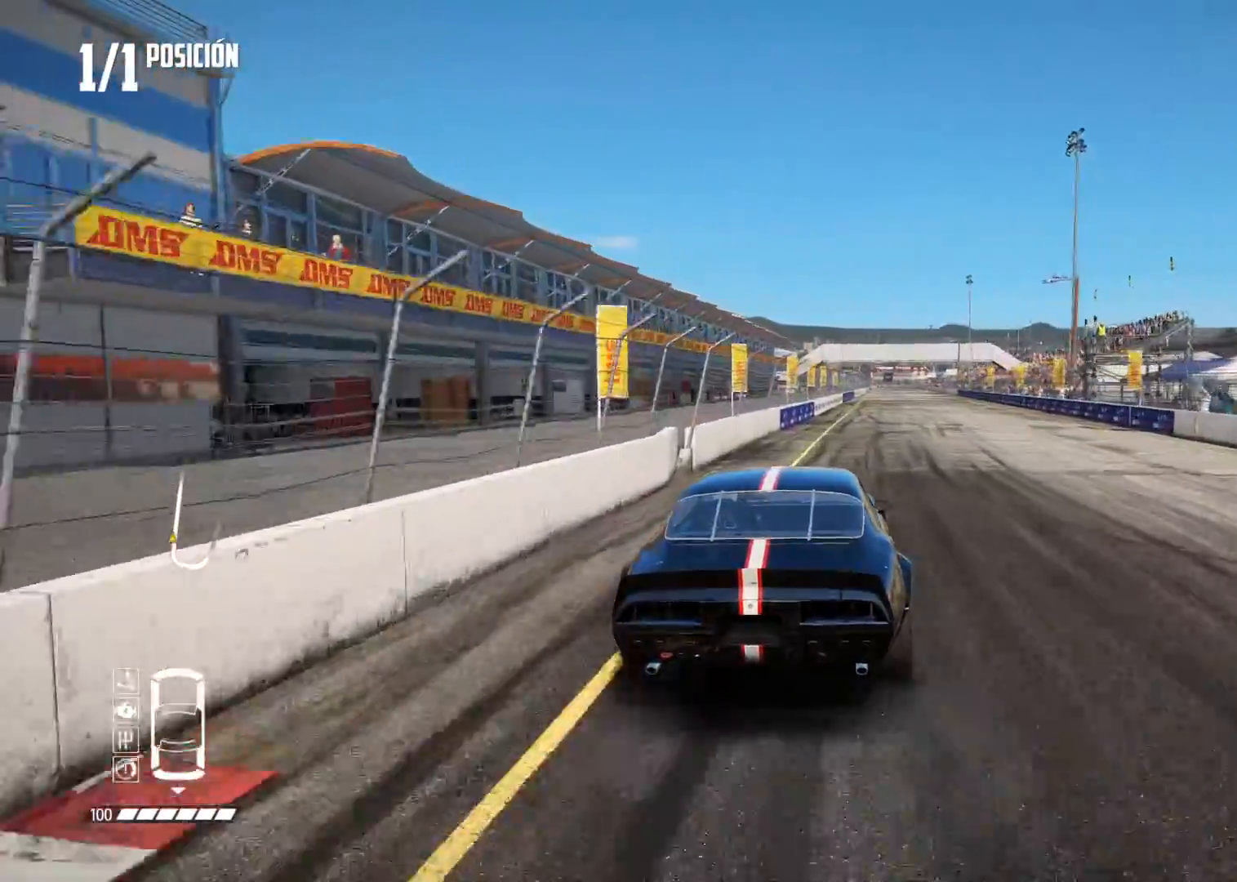
{"buttons": ["R2"], "left_stick": "center", "right_stick": "center", "events": [[133, "R1", "down"], [133, "right_stick", "up"], [183, "R1", "up"], [217, "right_stick", "center"], [300, "left_stick", "right"], [433, "left_stick", "center"]]}
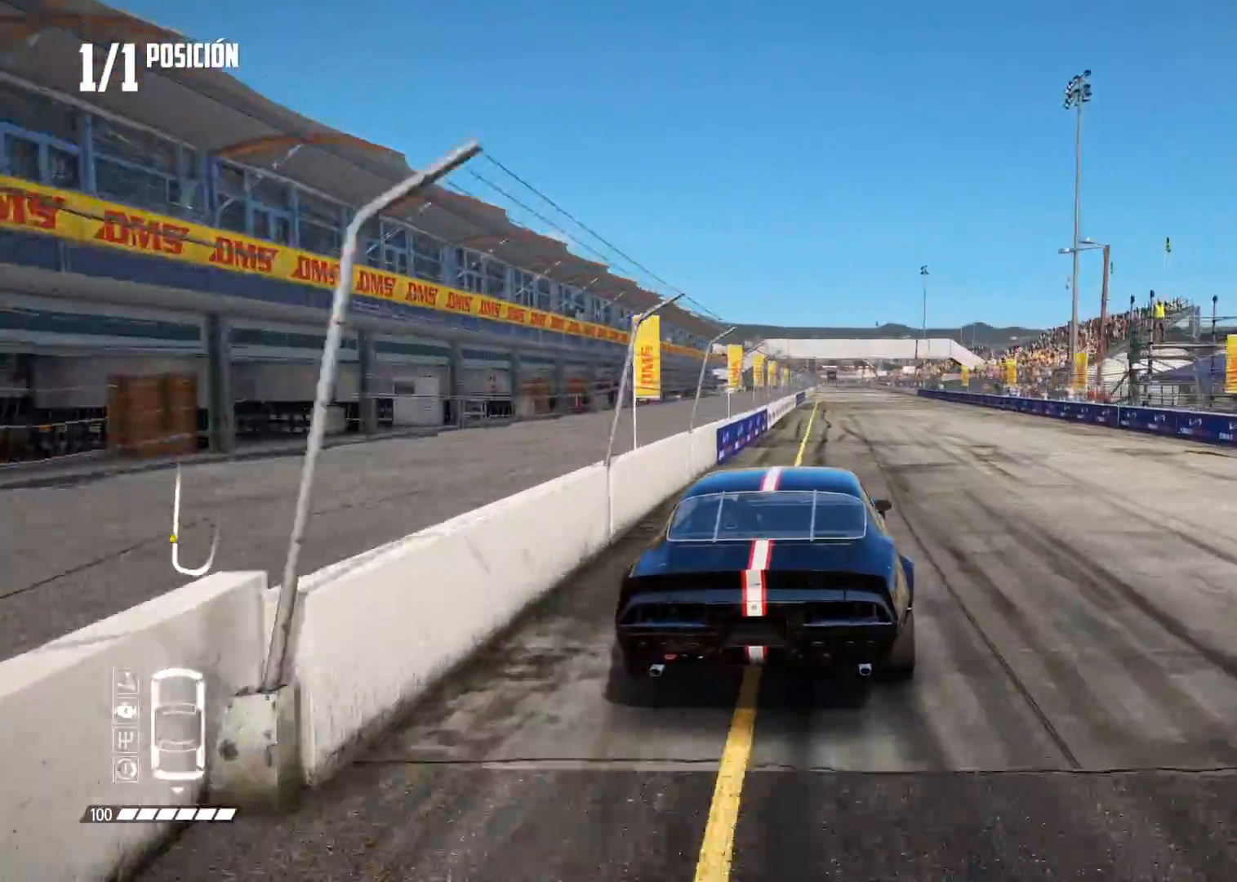
{"buttons": ["R2"], "left_stick": "center", "right_stick": "center", "events": []}
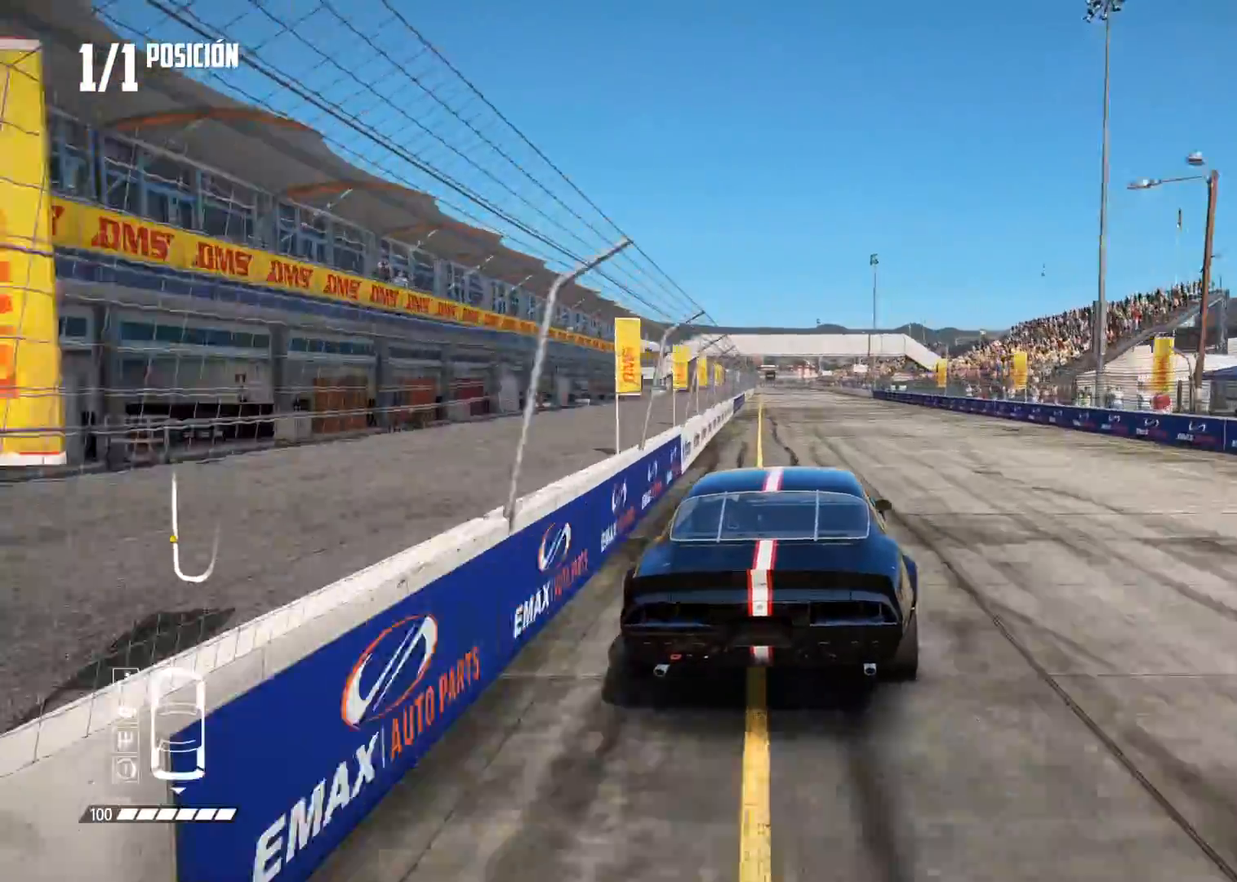
{"buttons": ["R2"], "left_stick": "center", "right_stick": "center", "events": [[33, "left_stick", "left"], [100, "left_stick", "center"]]}
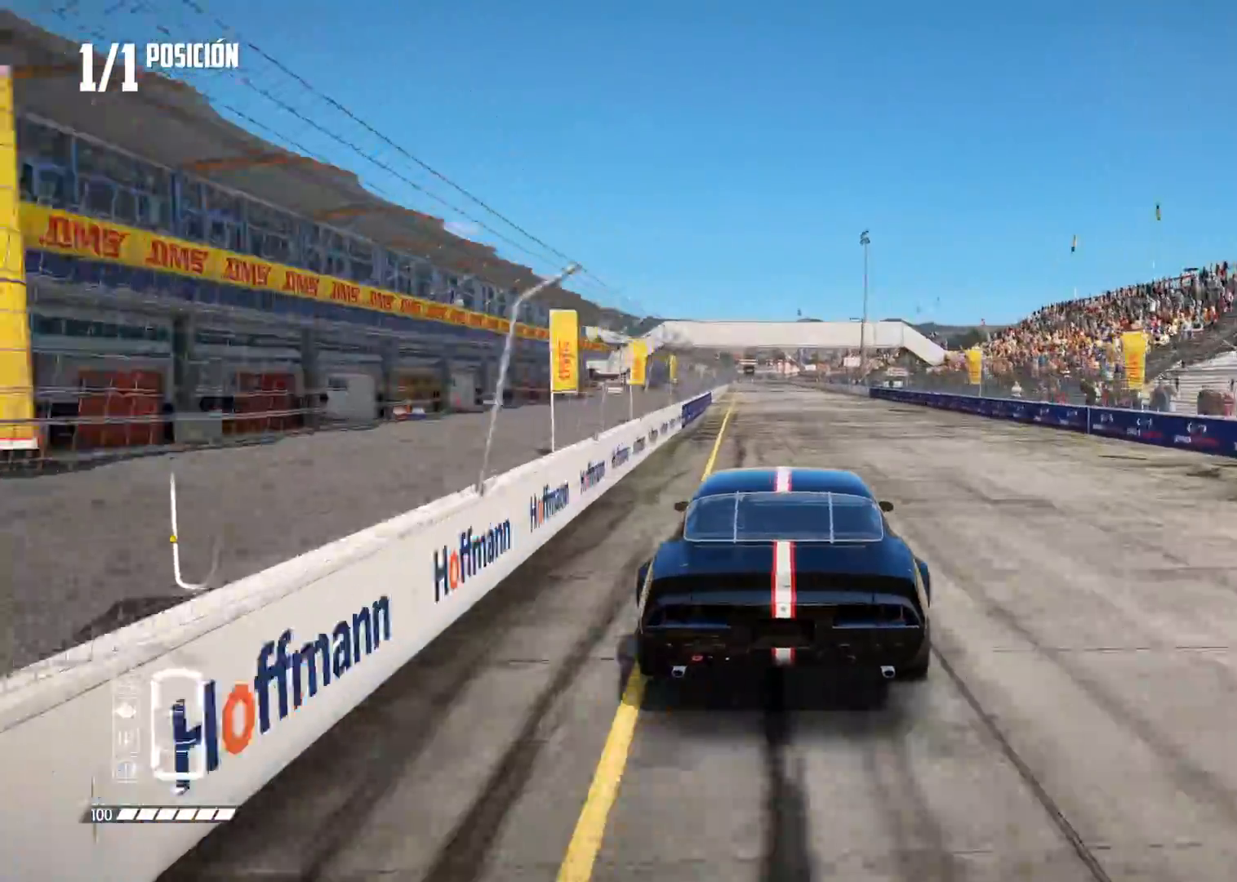
{"buttons": ["R2"], "left_stick": "center", "right_stick": "center", "events": [[417, "right_stick", "up"], [434, "R1", "down"], [467, "R1", "up"], [501, "right_stick", "center"]]}
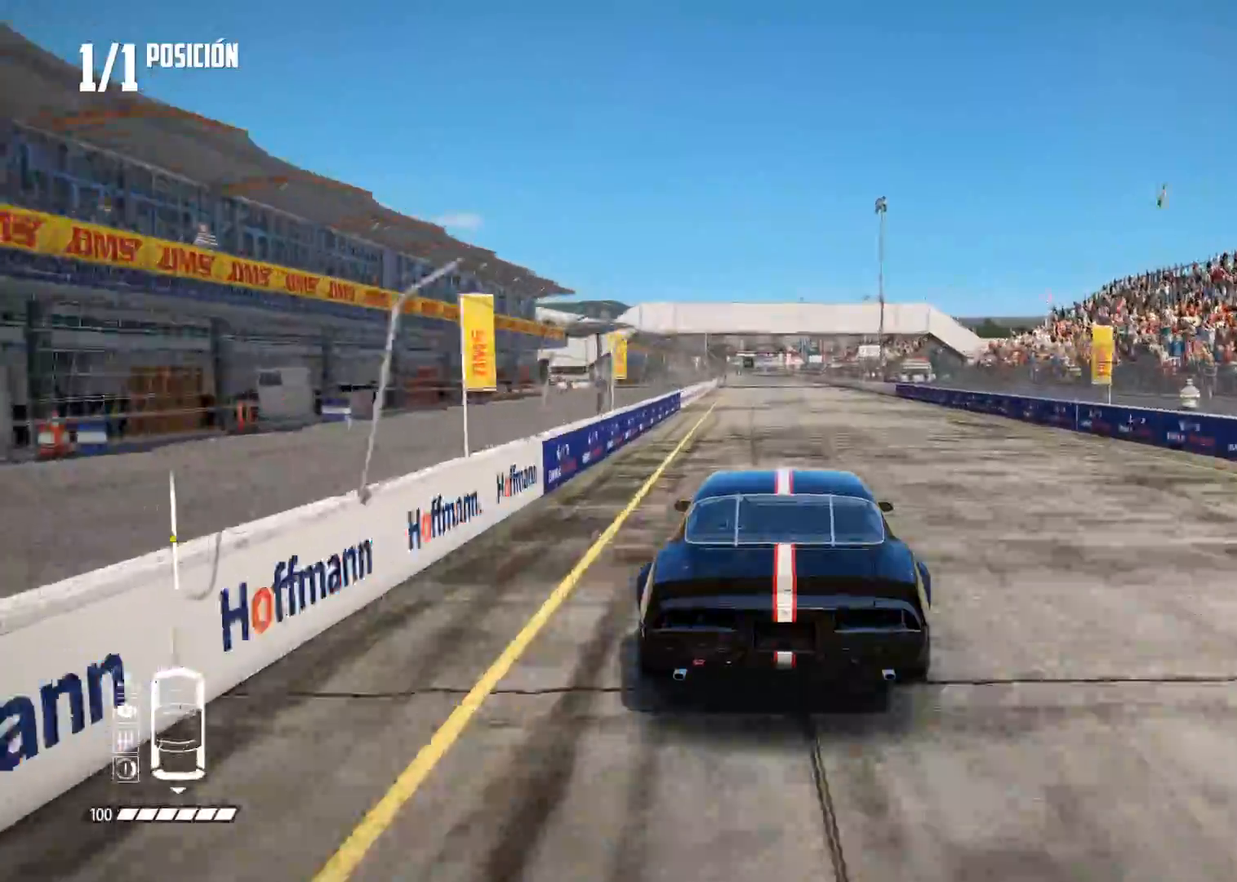
{"buttons": ["R2"], "left_stick": "center", "right_stick": "center", "events": []}
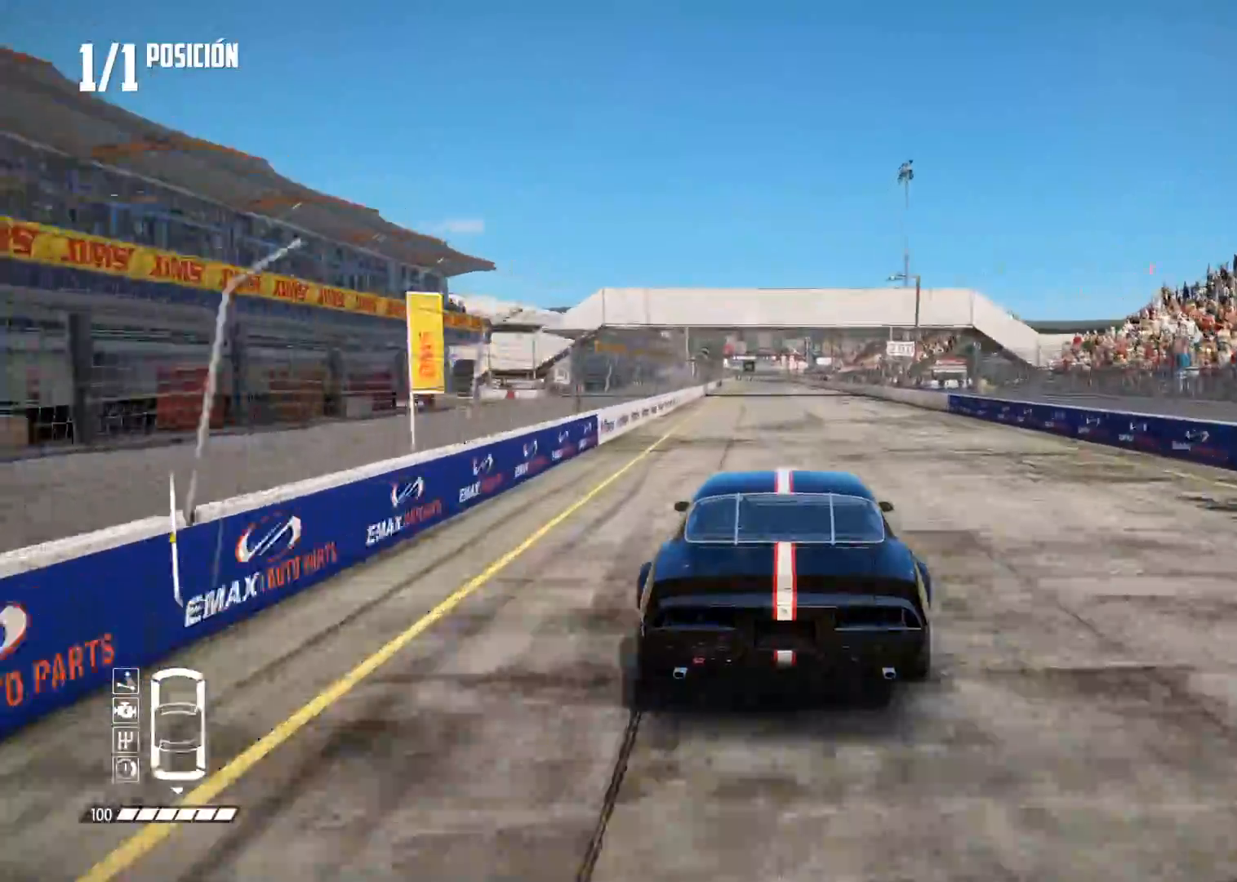
{"buttons": ["R2"], "left_stick": "center", "right_stick": "center", "events": []}
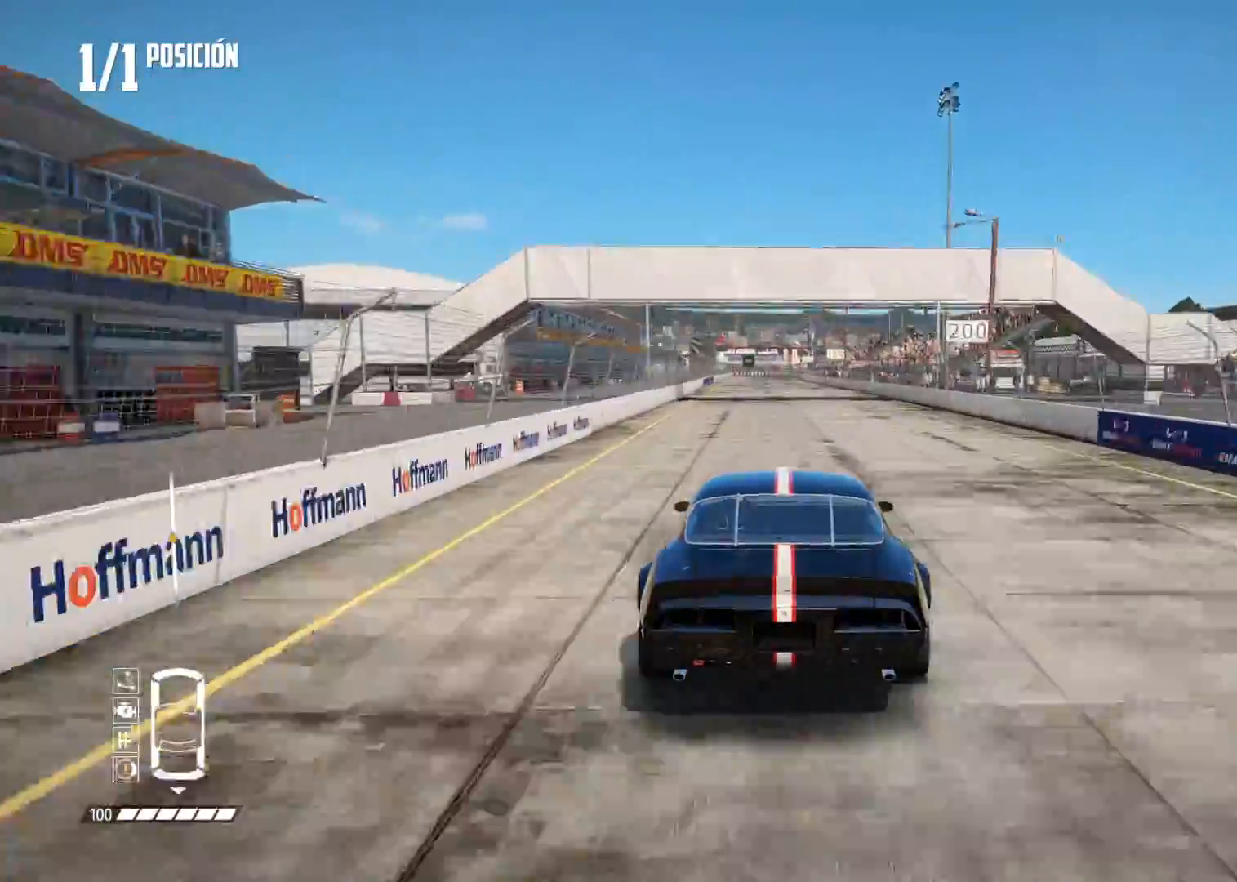
{"buttons": ["R2"], "left_stick": "center", "right_stick": "center", "events": []}
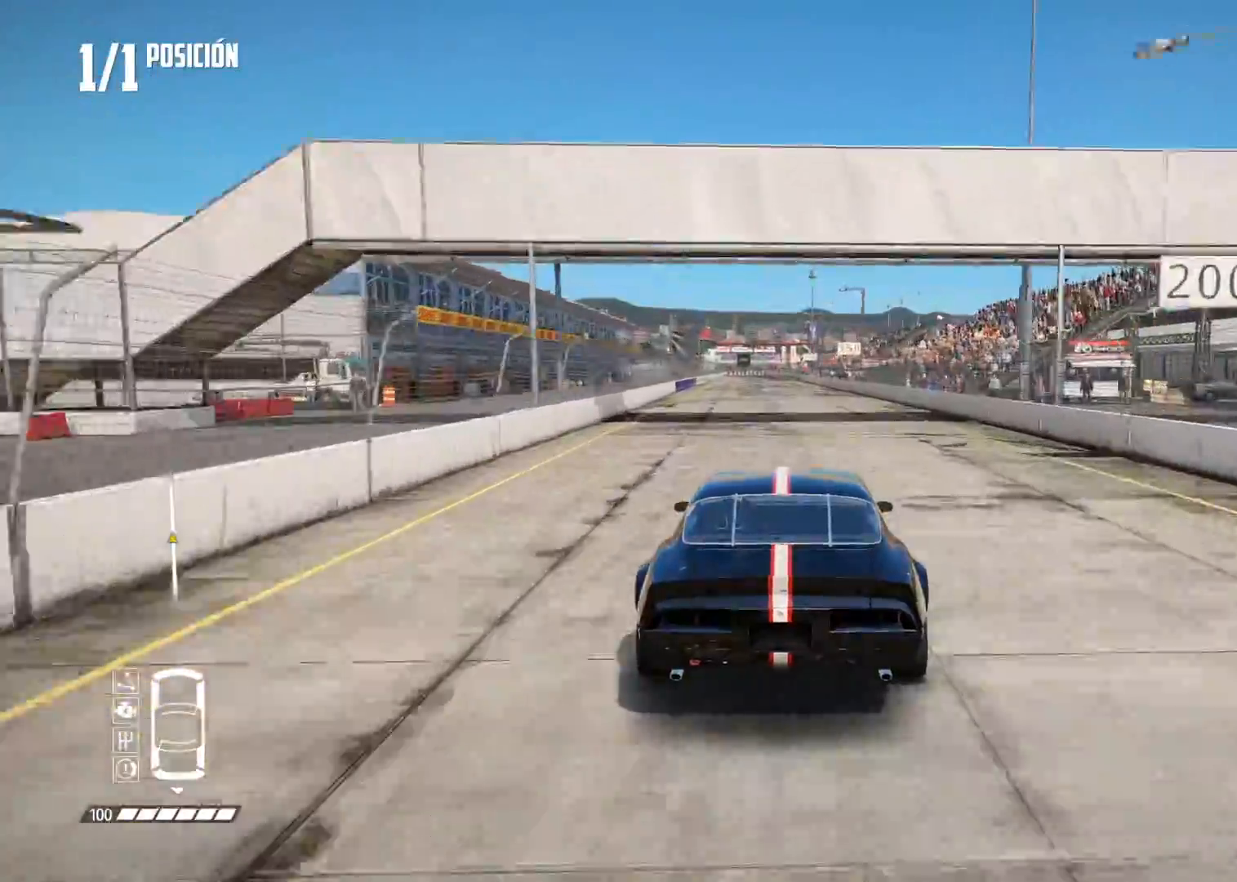
{"buttons": ["R2"], "left_stick": "center", "right_stick": "center", "events": [[184, "R1", "down"], [184, "right_stick", "up"], [217, "R1", "up"], [267, "right_stick", "center"]]}
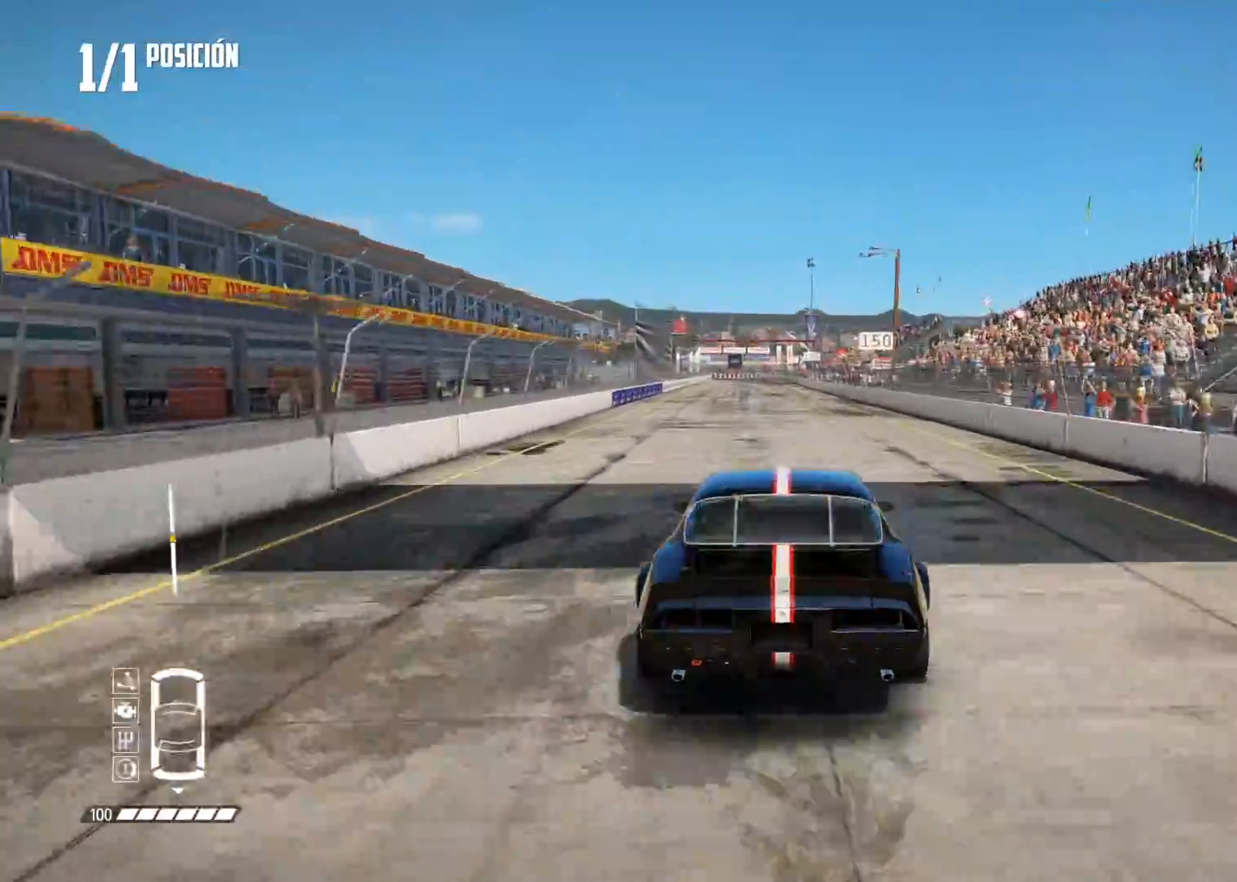
{"buttons": ["R2"], "left_stick": "center", "right_stick": "center", "events": [[66, "left_stick", "right"], [133, "left_stick", "center"]]}
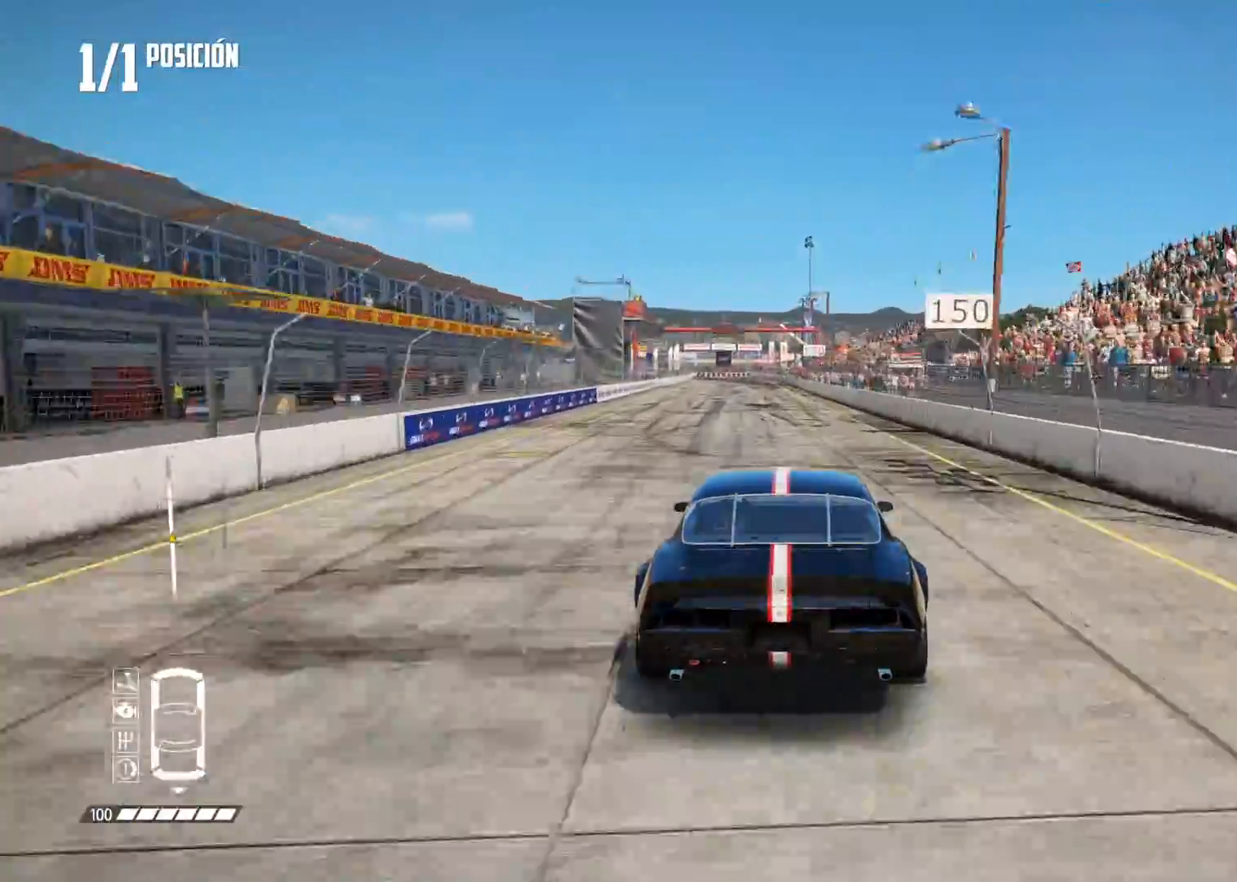
{"buttons": ["R2"], "left_stick": "center", "right_stick": "center", "events": []}
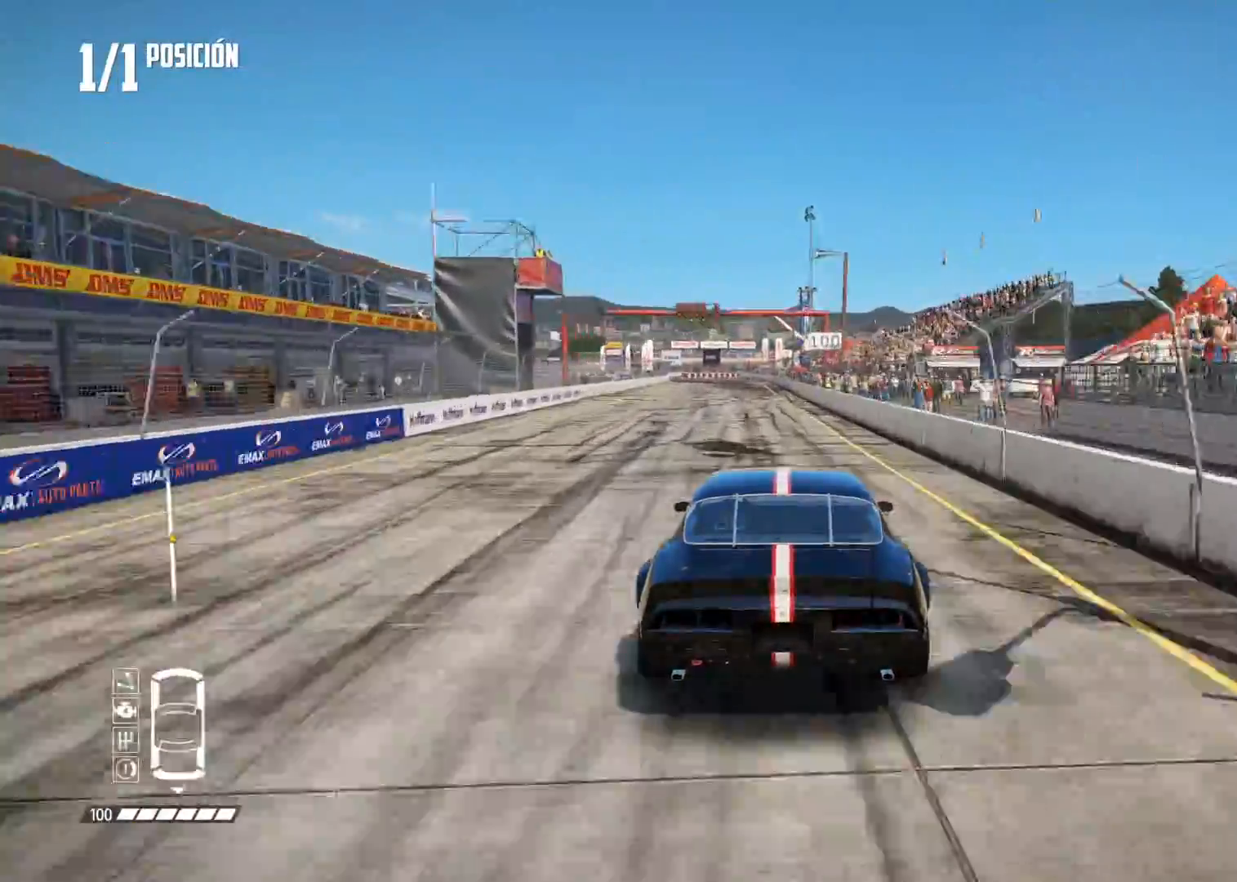
{"buttons": ["R2"], "left_stick": "left", "right_stick": "center", "events": [[150, "left_stick", "left"], [317, "left_stick", "center"], [417, "left_stick", "left"]]}
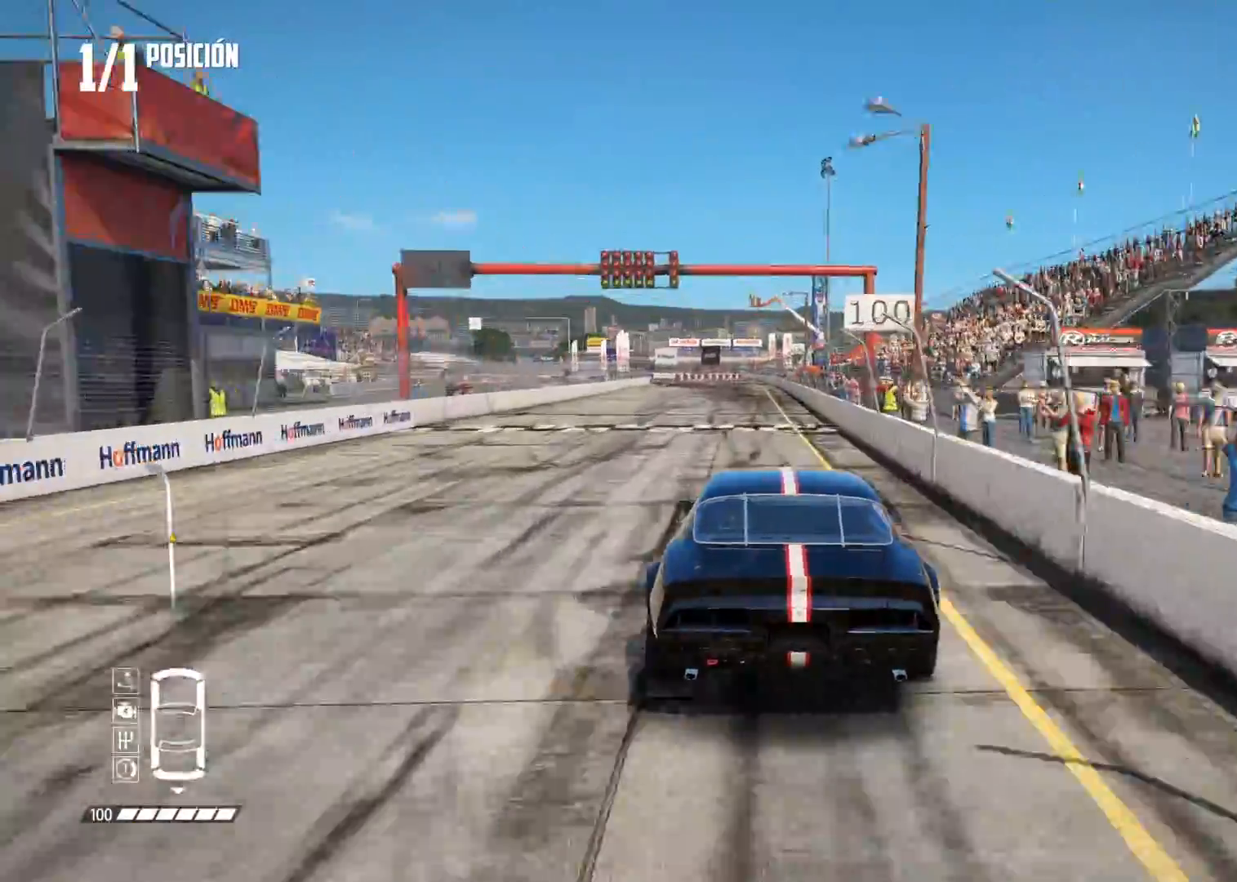
{"buttons": ["R2"], "left_stick": "left", "right_stick": "center", "events": [[67, "left_stick", "center"], [167, "left_stick", "left"], [334, "left_stick", "center"], [401, "left_stick", "left"]]}
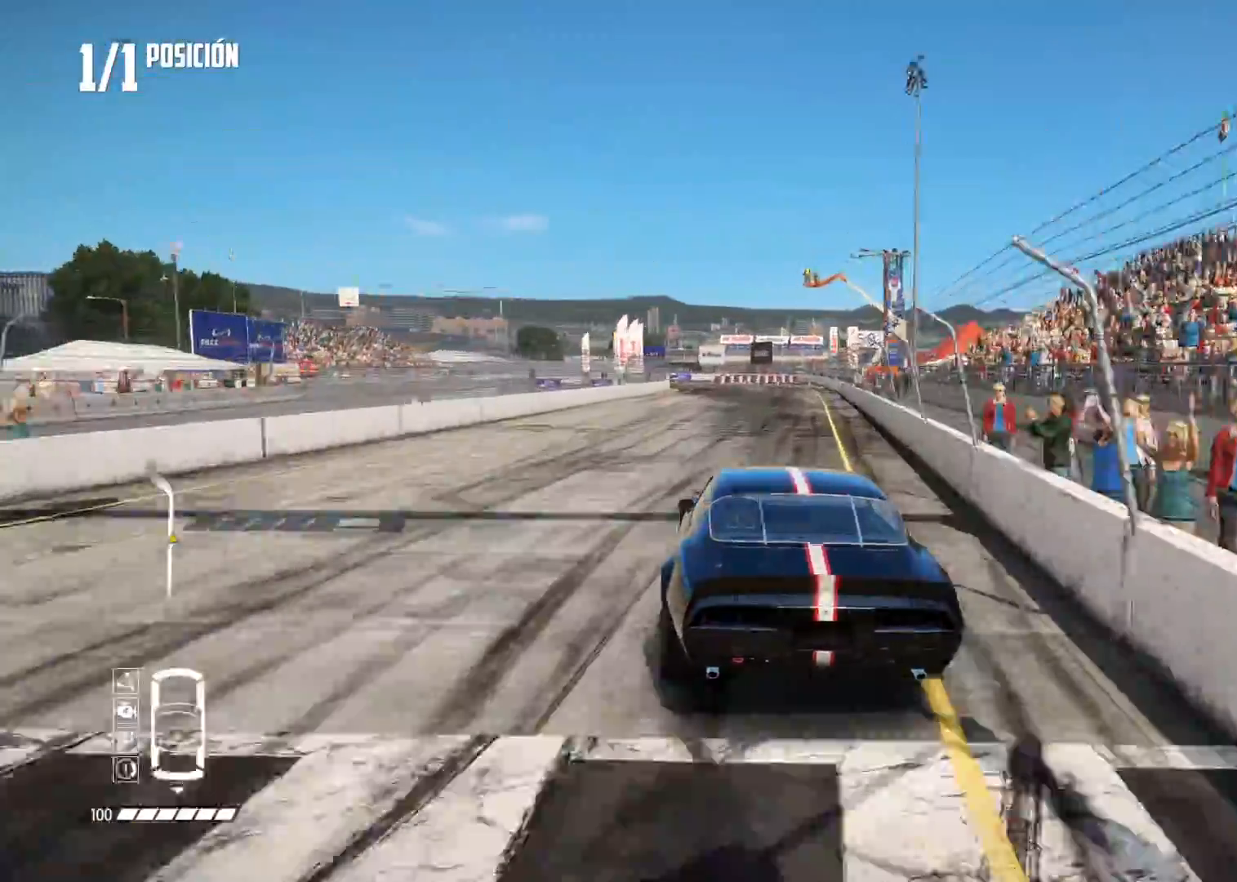
{"buttons": [], "left_stick": "left", "right_stick": "center", "events": [[33, "left_stick", "center"], [133, "left_stick", "down-left"], [267, "left_stick", "center"], [350, "R2", "up"], [350, "left_stick", "left"]]}
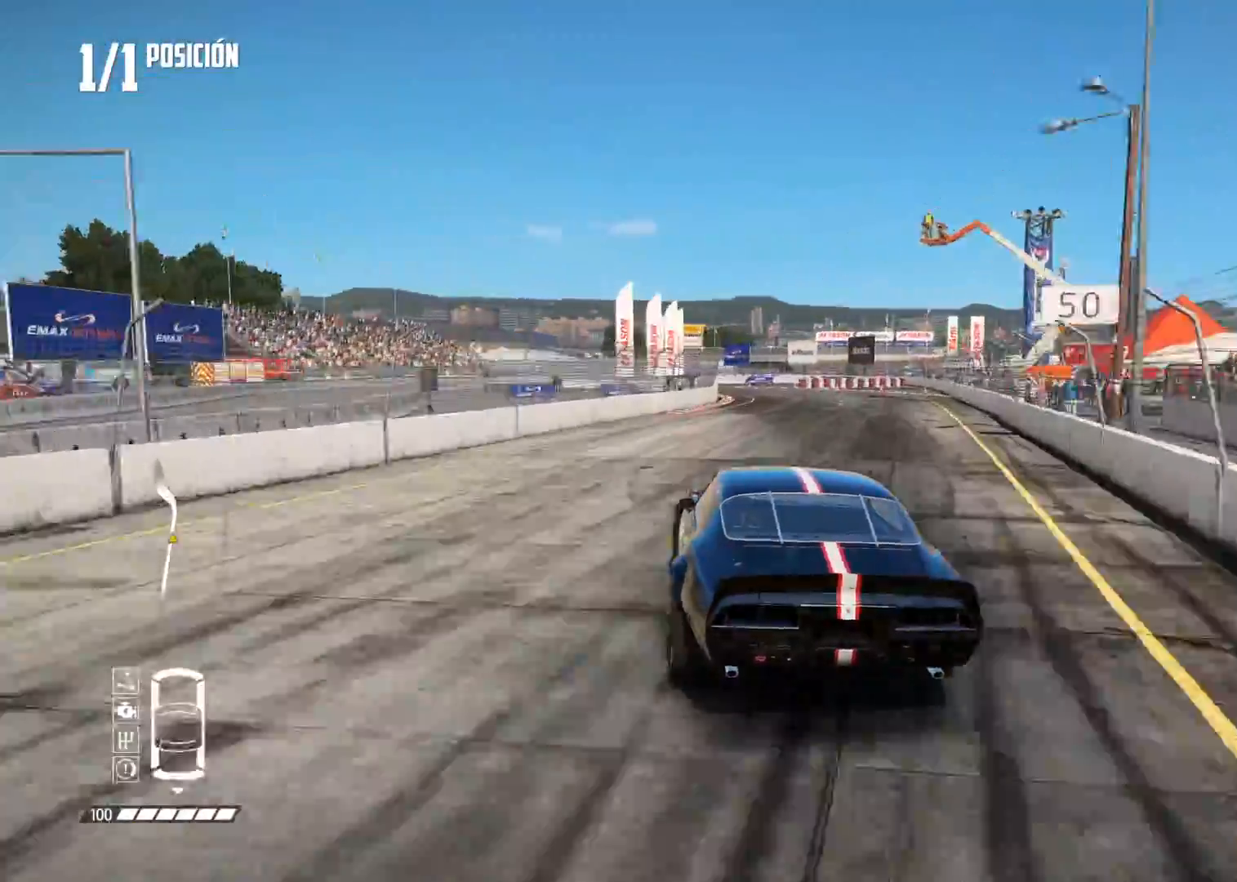
{"buttons": [], "left_stick": "center", "right_stick": "center", "events": [[34, "R2", "down"], [34, "left_stick", "center"], [501, "R2", "up"]]}
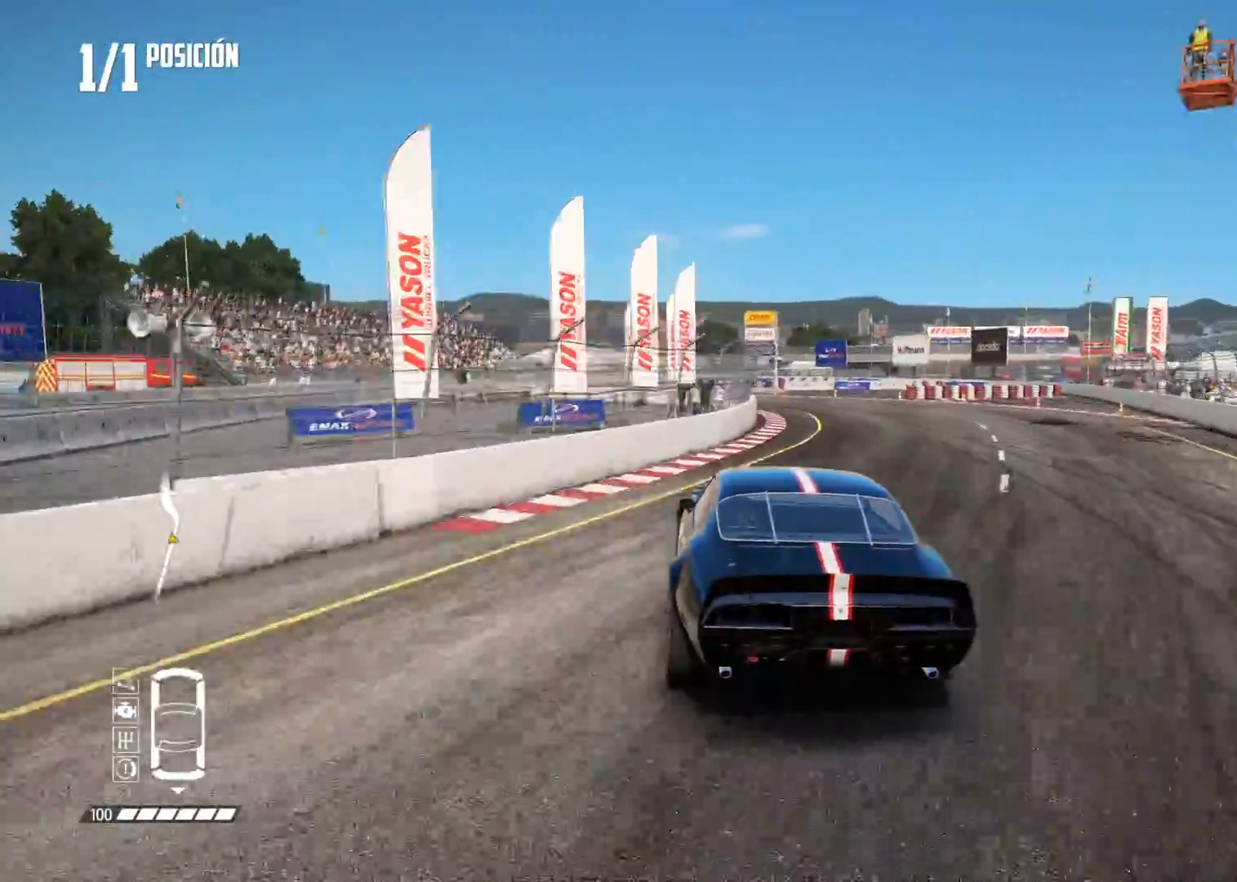
{"buttons": ["R2"], "left_stick": "left", "right_stick": "center", "events": [[133, "left_stick", "left"], [283, "R2", "down"], [383, "R2", "up"], [450, "R2", "down"]]}
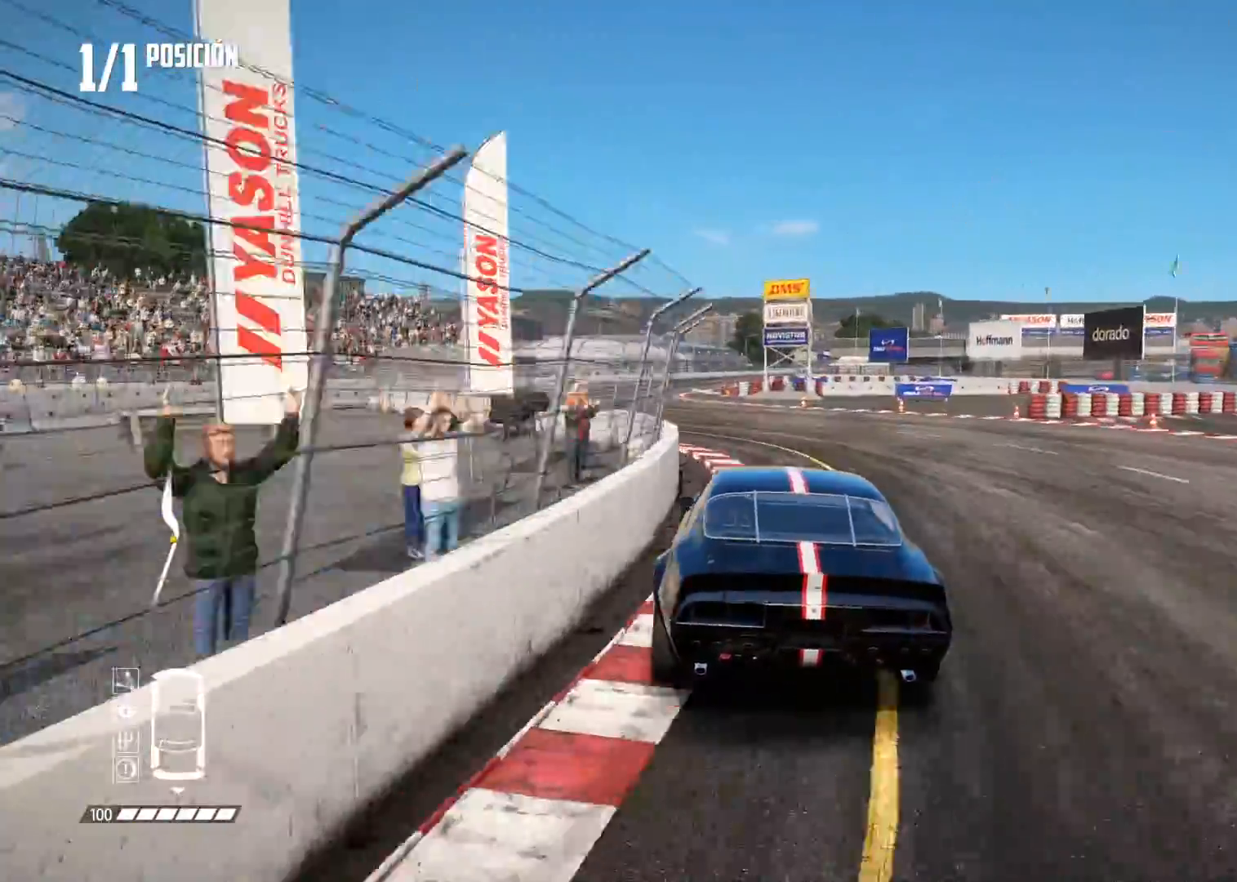
{"buttons": [], "left_stick": "center", "right_stick": "center", "events": [[34, "R2", "up"], [451, "left_stick", "center"]]}
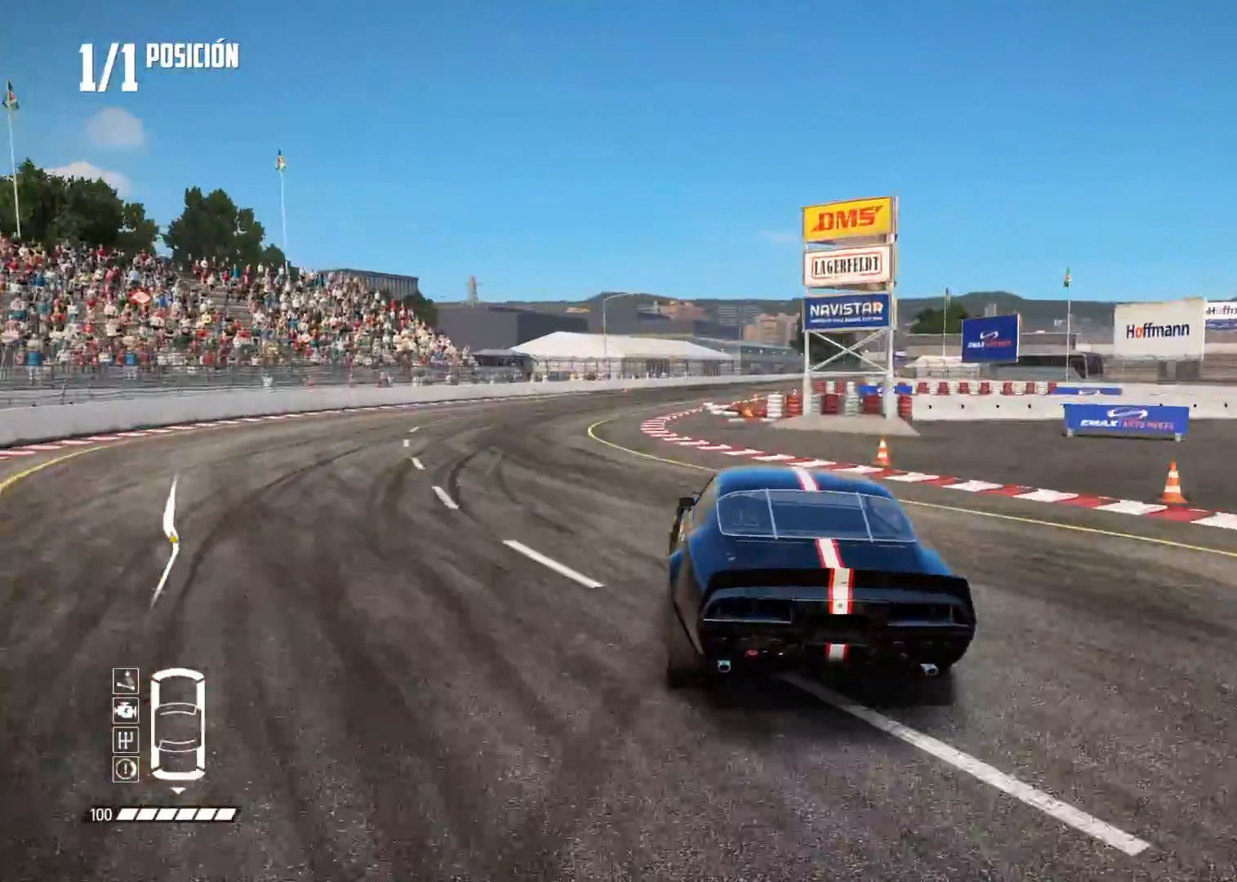
{"buttons": [], "left_stick": "center", "right_stick": "center", "events": [[200, "left_stick", "right"], [467, "left_stick", "center"]]}